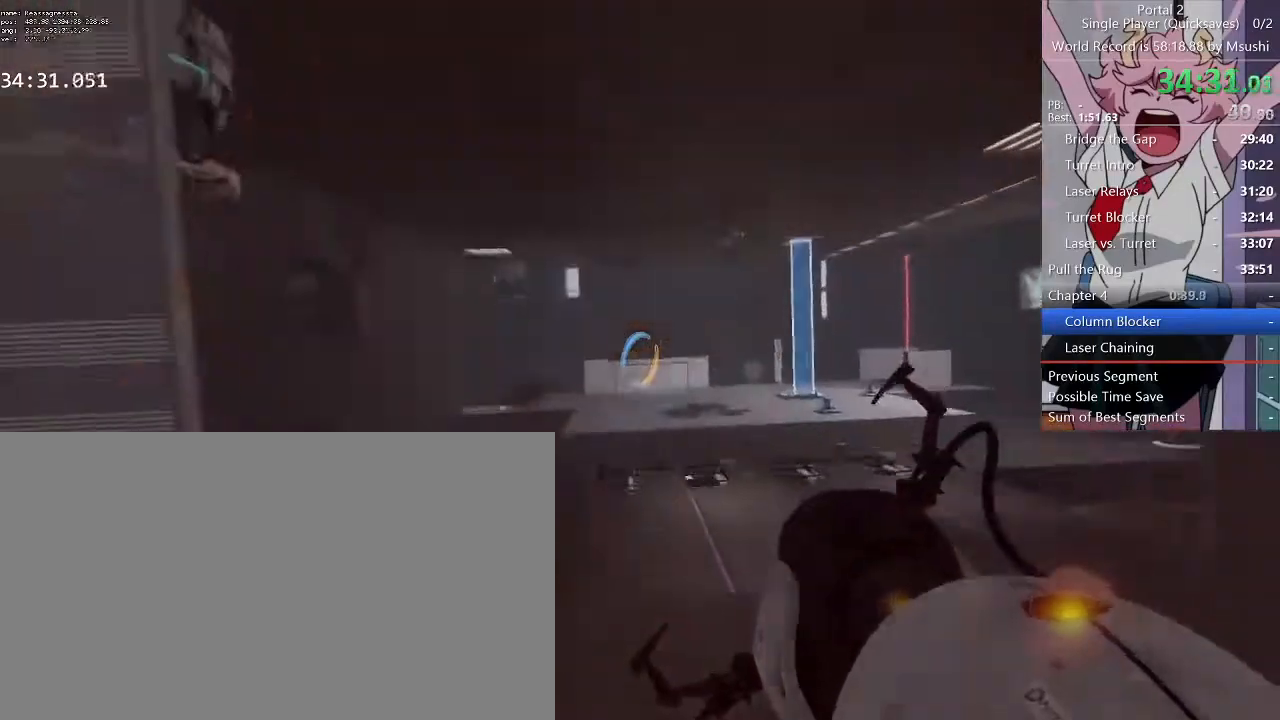
Gameplay with keyboard and mouse; each line is a JSON object with the keys and mouse buttons held at the frame after it. "events" lists presses ("down") and releases ("up") of "1", "2", "3", "4", "5", "a", "alt", "c", "ctrl", "d", "e", "f", "q", "r", "s", "shift", "space", "tab", "v", "w", "x", "z", "mouse_left", "mouse_middle", "mouse_right", "mouse_wheel_up" and "mouse_wheel_down" between this image and that frame as [ms after this image, input, new state], when the widget could be followed in between. "mouse_left", "mouse_middle", "mouse_right", "mouse_wheel_up", "mouse_wheel_down" = the "left", "middle", "right", "wheel_up", "wheel_down" buttons of the "mouse" list. No other keys are recorded. Mouse movement is not recorded.
{"keys": ["d"], "mouse": [], "events": [[267, "d", "down"]]}
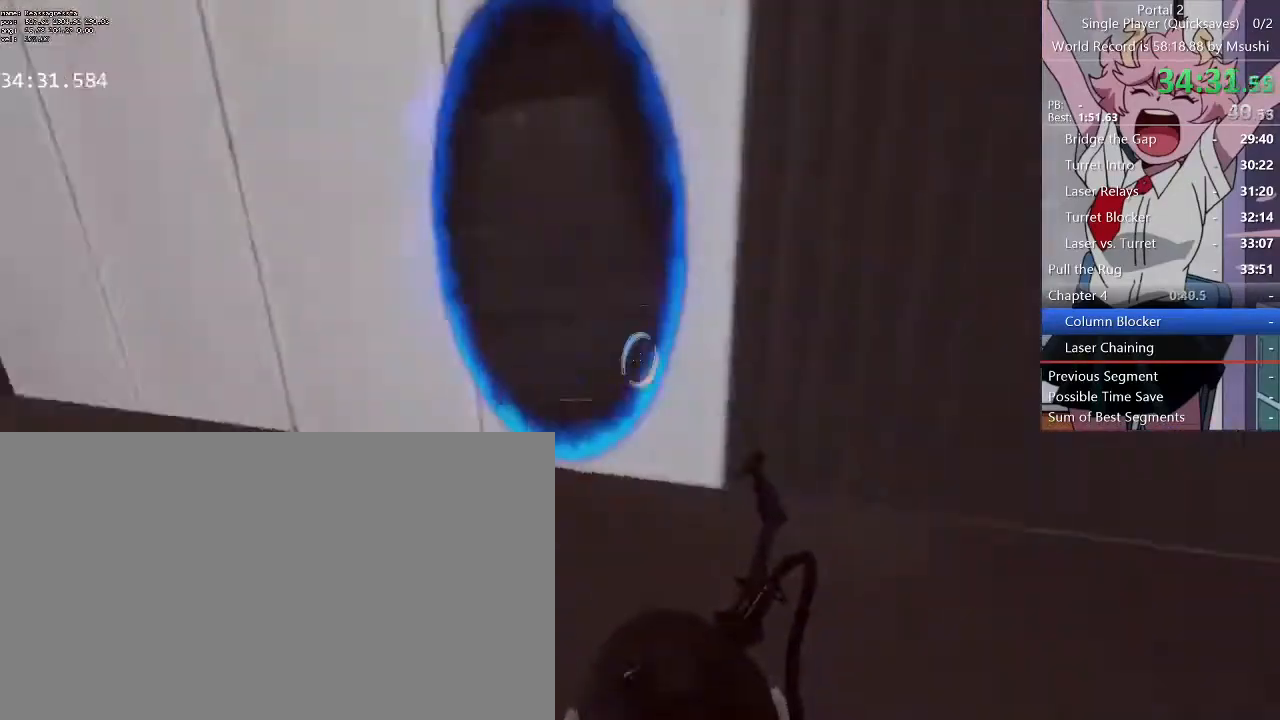
{"keys": [], "mouse": [], "events": [[67, "d", "up"], [67, "w", "down"], [133, "a", "down"], [133, "w", "up"], [467, "a", "up"]]}
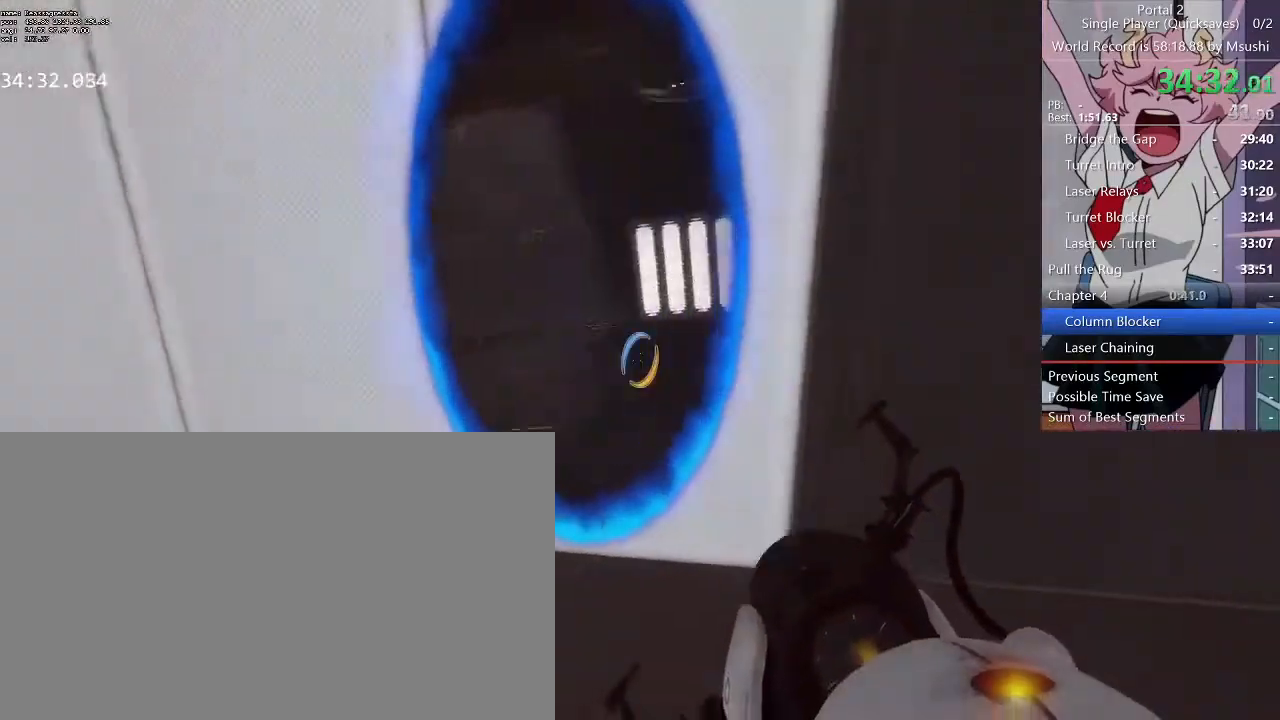
{"keys": ["w"], "mouse": [], "events": [[200, "q", "down"], [333, "q", "up"], [400, "w", "down"]]}
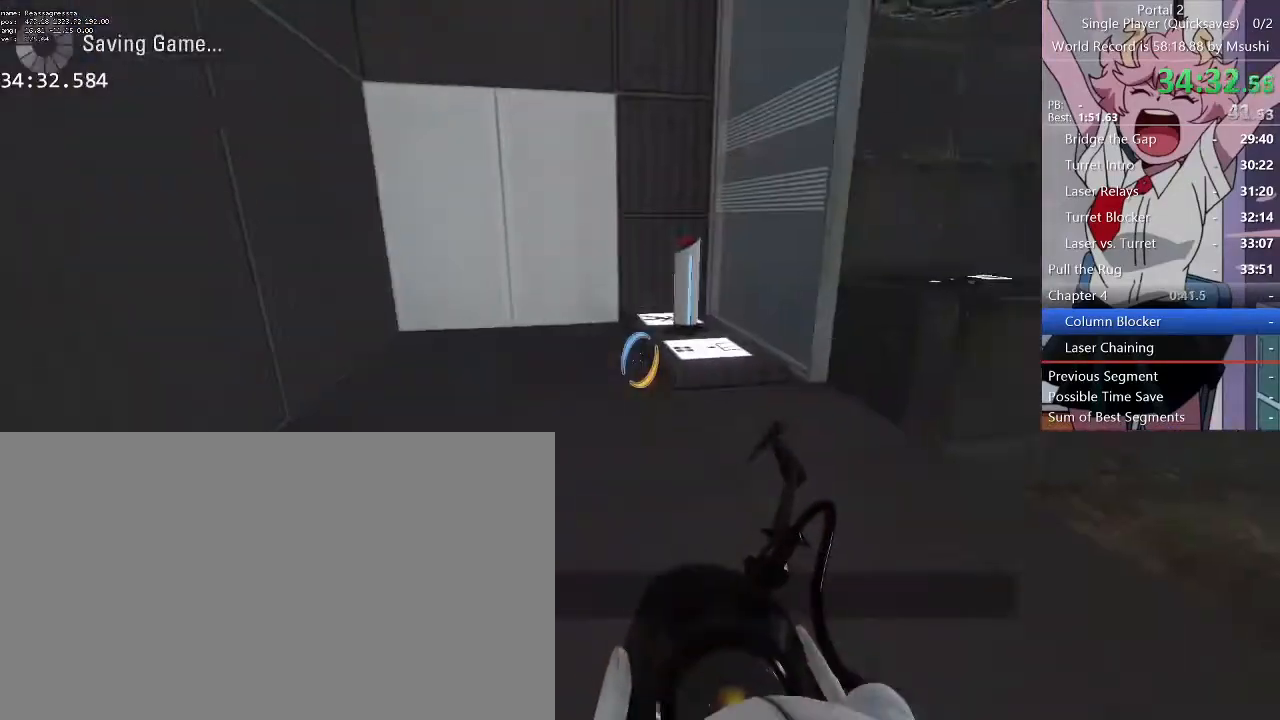
{"keys": ["w"], "mouse": [], "events": [[33, "a", "down"], [133, "a", "up"], [133, "d", "down"], [233, "d", "up"], [300, "d", "down"], [400, "a", "down"], [400, "d", "up"], [500, "a", "up"]]}
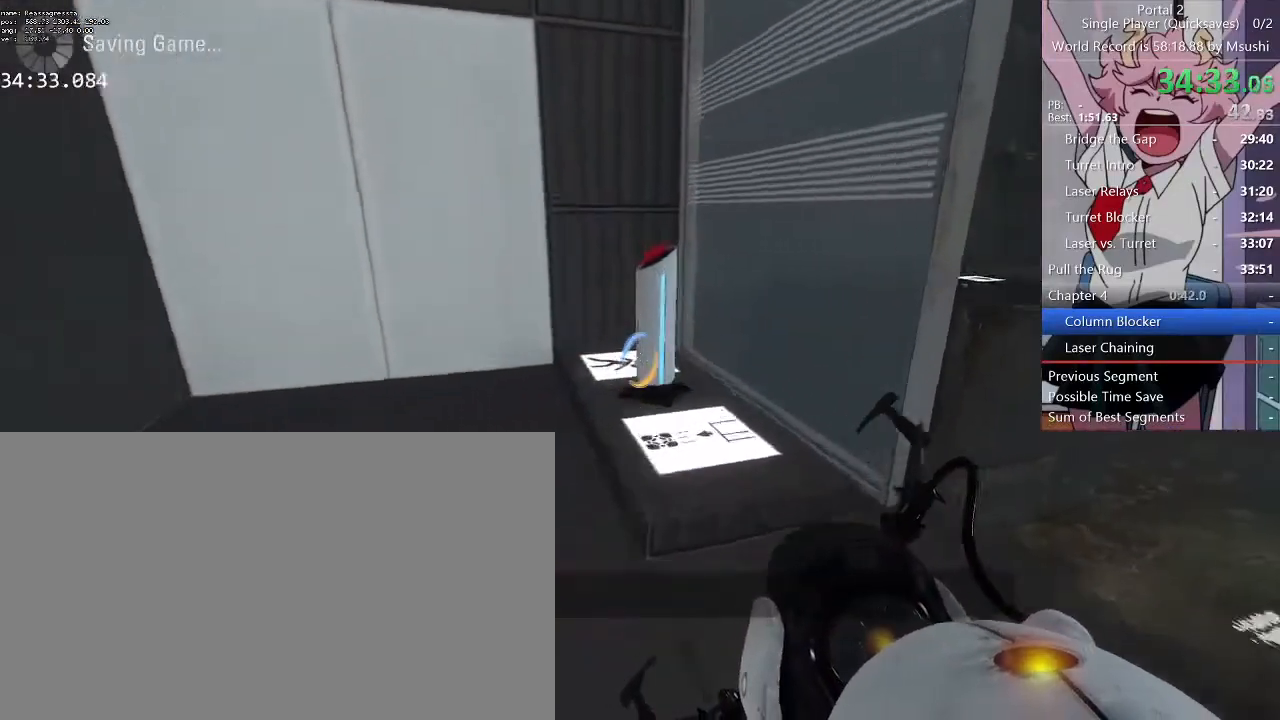
{"keys": ["e"], "mouse": [], "events": [[333, "w", "up"], [433, "e", "down"]]}
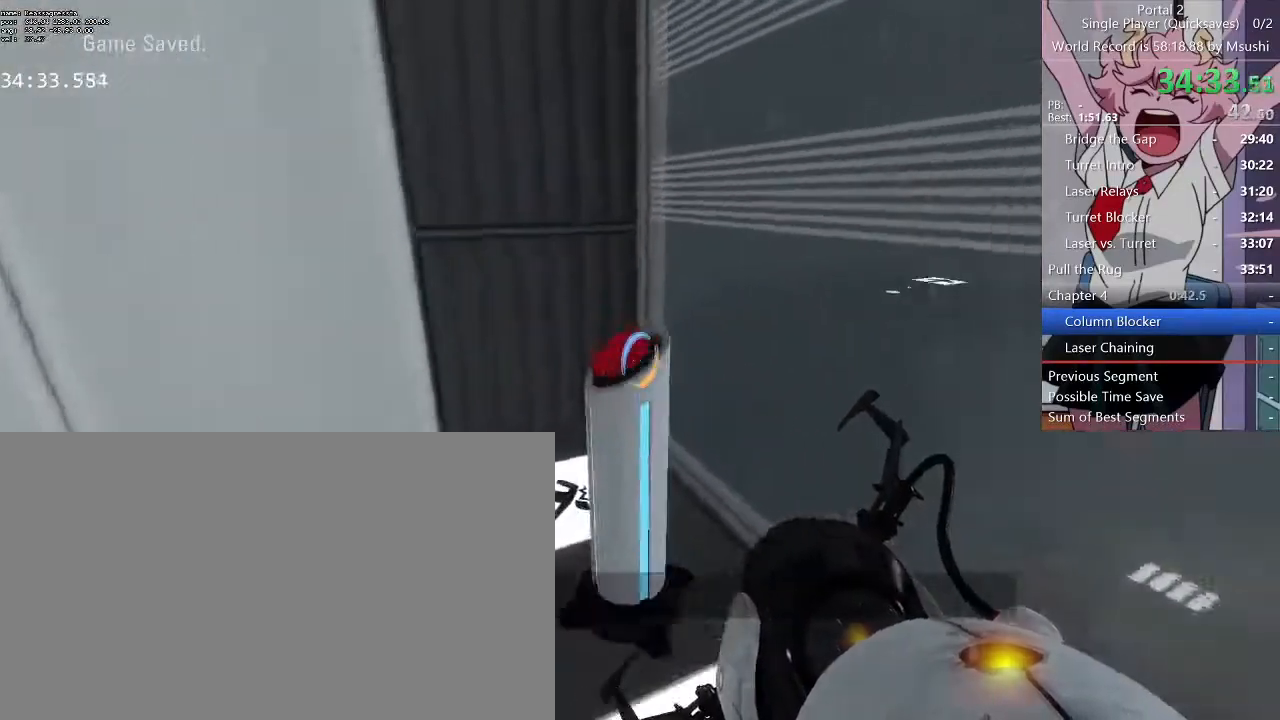
{"keys": ["a", "w"], "mouse": [], "events": [[33, "a", "down"], [33, "e", "up"], [400, "w", "down"]]}
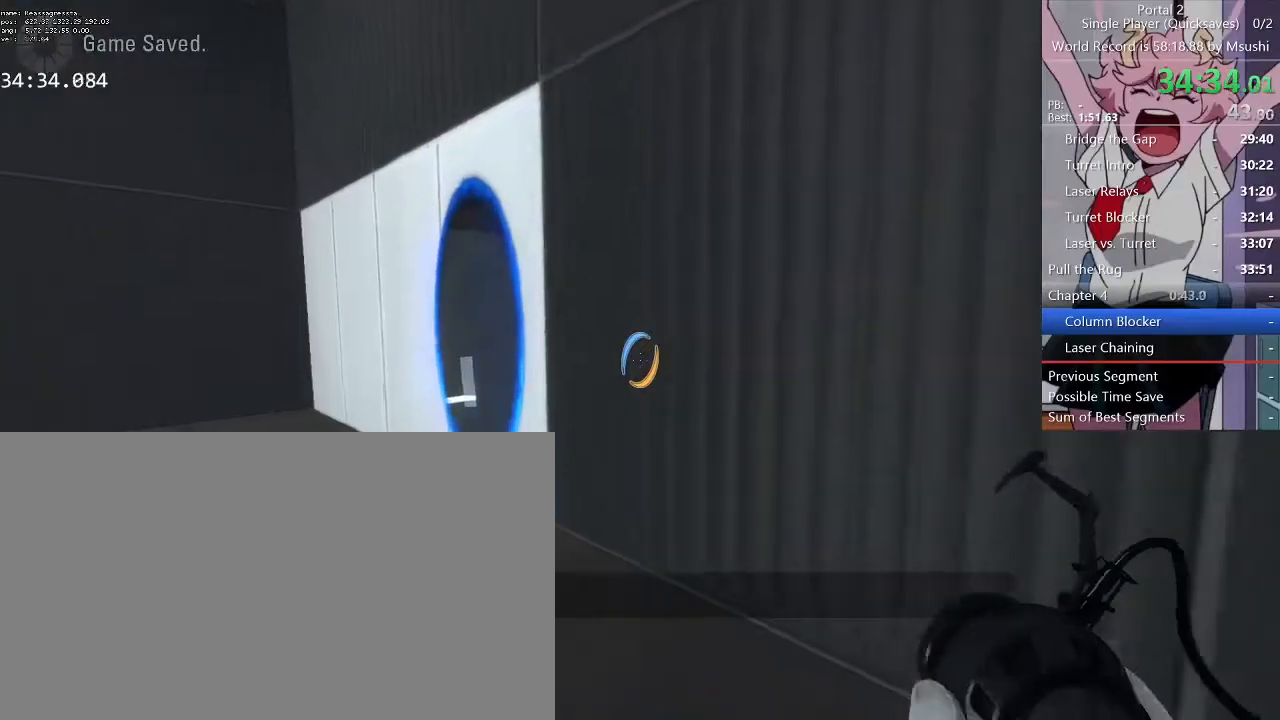
{"keys": ["a", "w"], "mouse": [], "events": [[67, "a", "up"], [167, "a", "down"]]}
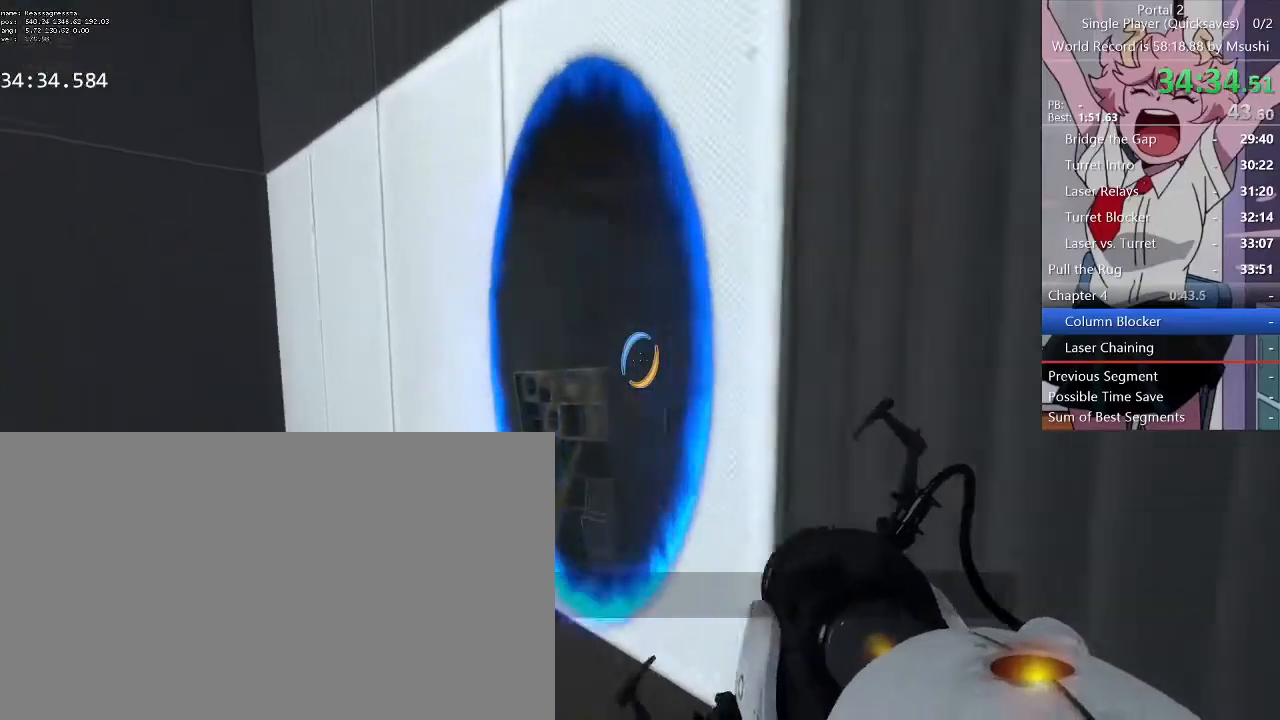
{"keys": ["w"], "mouse": [], "events": [[133, "a", "up"]]}
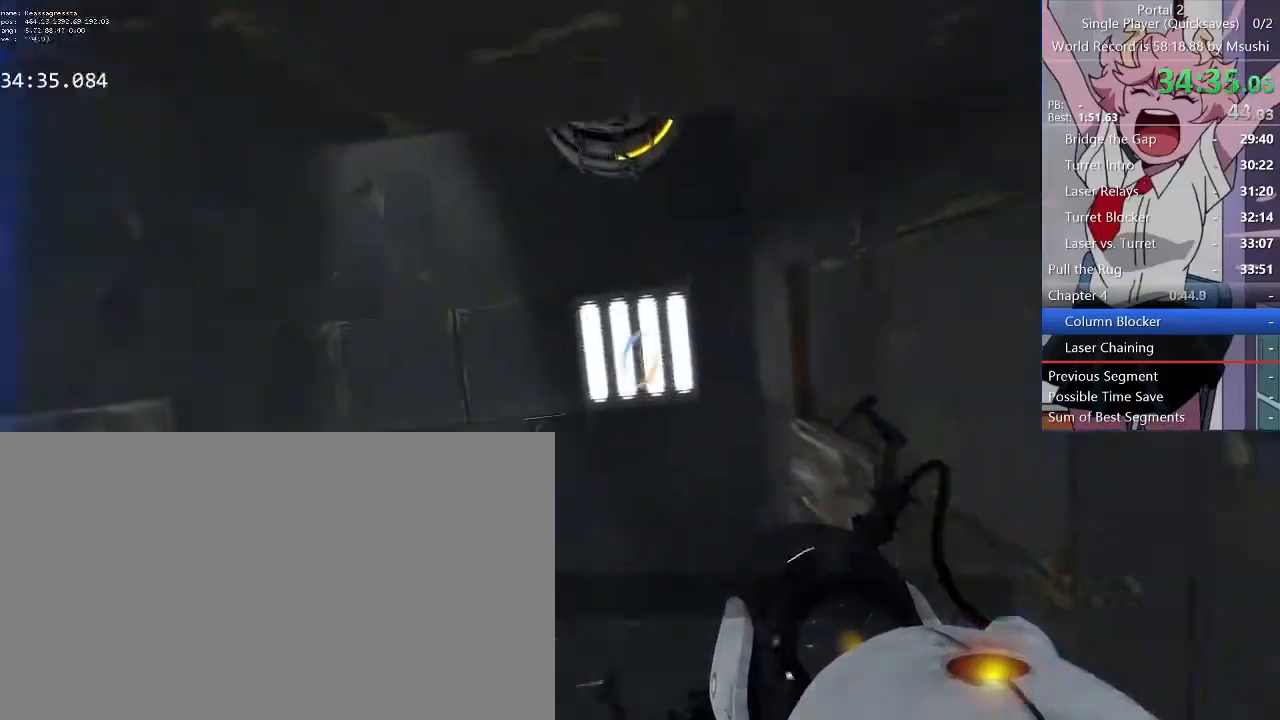
{"keys": [], "mouse": [], "events": [[333, "w", "up"]]}
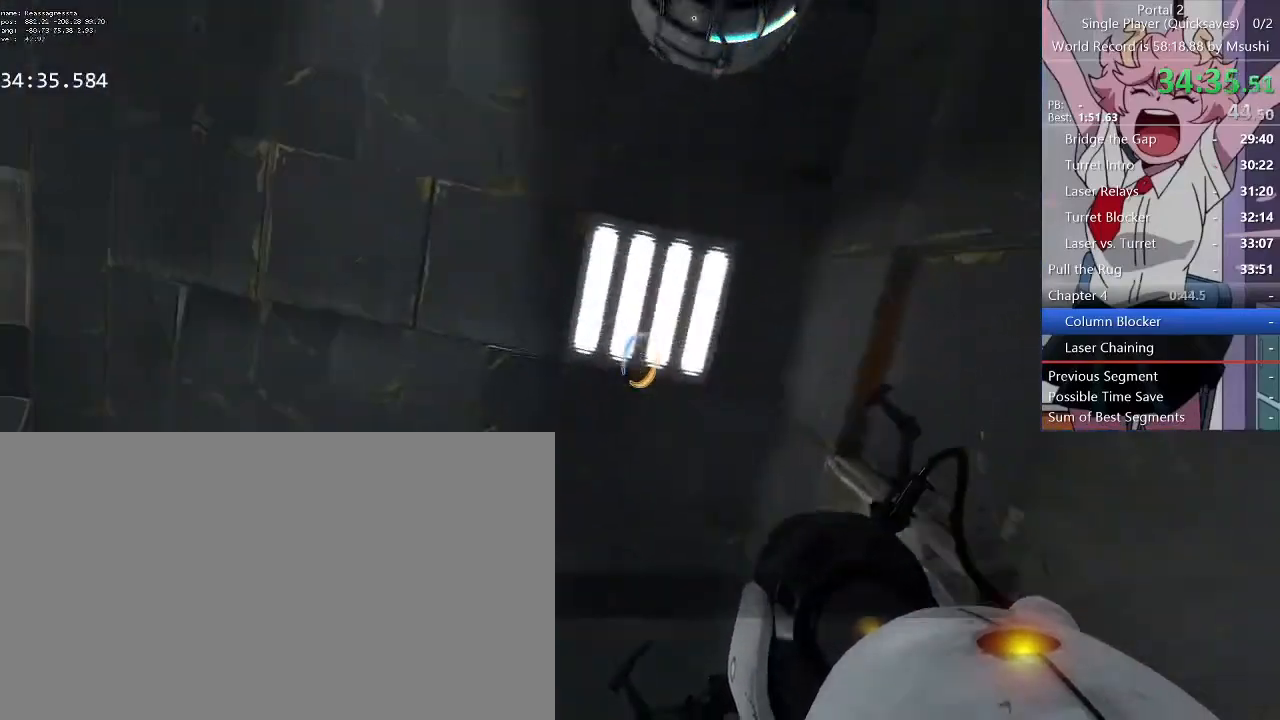
{"keys": [], "mouse": [], "events": [[200, "e", "down"], [367, "e", "up"]]}